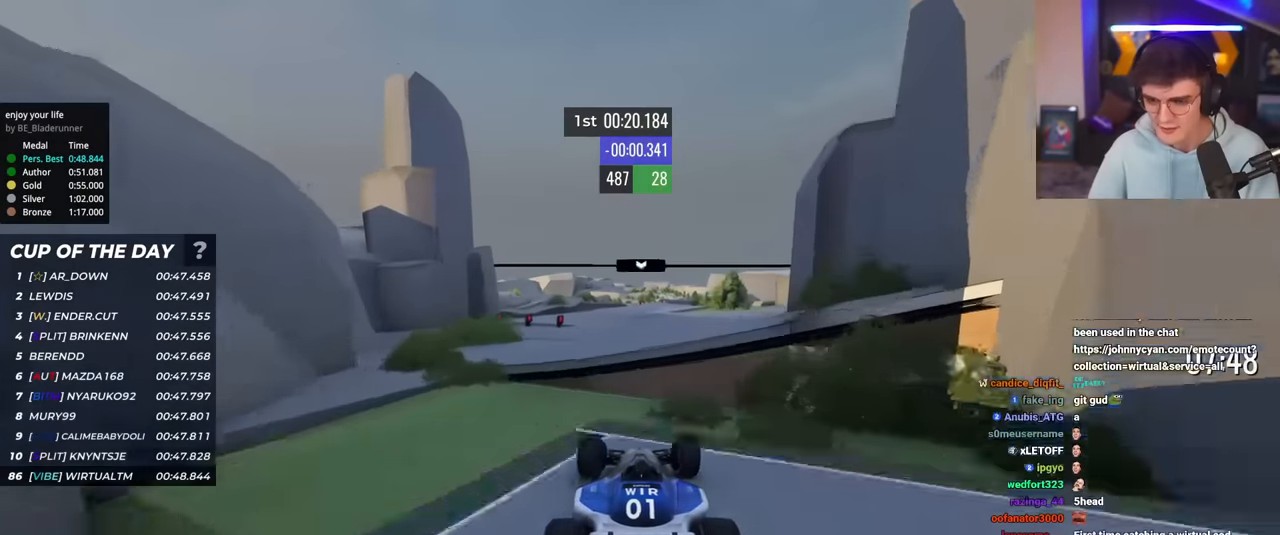
Gameplay with keyboard; each line is a JSON object with the keys held at the frame after it. "events" lists presses ("down") and releases ("up") of "brake", "down", "left", "right" and "up" between this image and that frame as [ms after this image, input, new state], when the widget could be followed in between. No other keys are recorded. Mouse input is not recorded. Key names are as the overlay labels them; some are game actions (e.g. jump) rather than physical keys.
{"keys": ["up"], "events": [[116, "right", "down"], [166, "brake", "down"], [317, "brake", "up"], [367, "right", "up"]]}
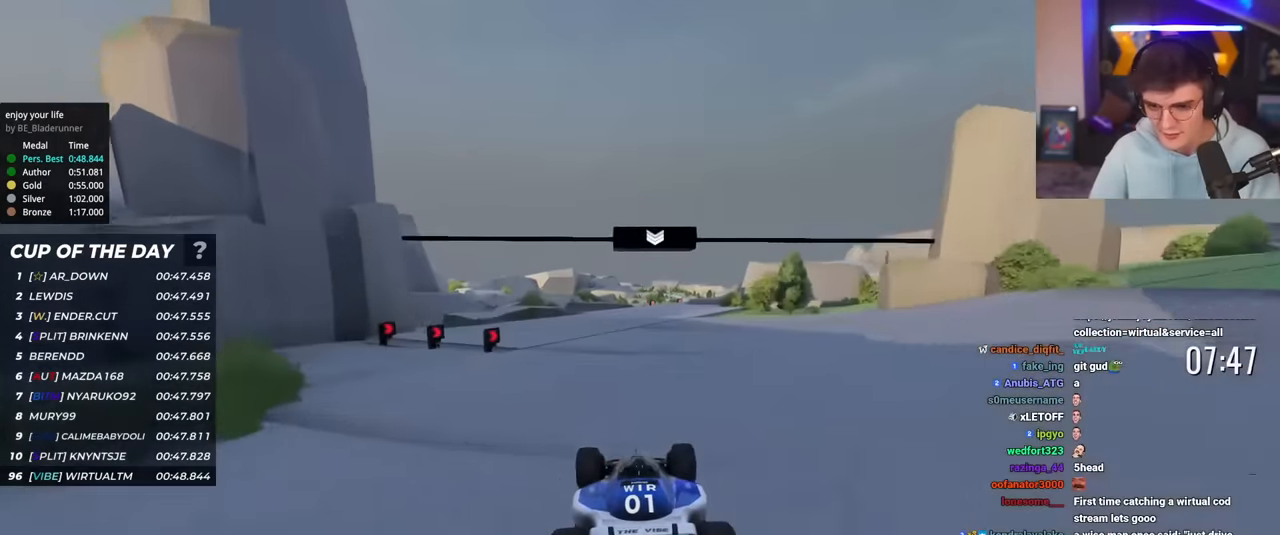
{"keys": ["up"], "events": []}
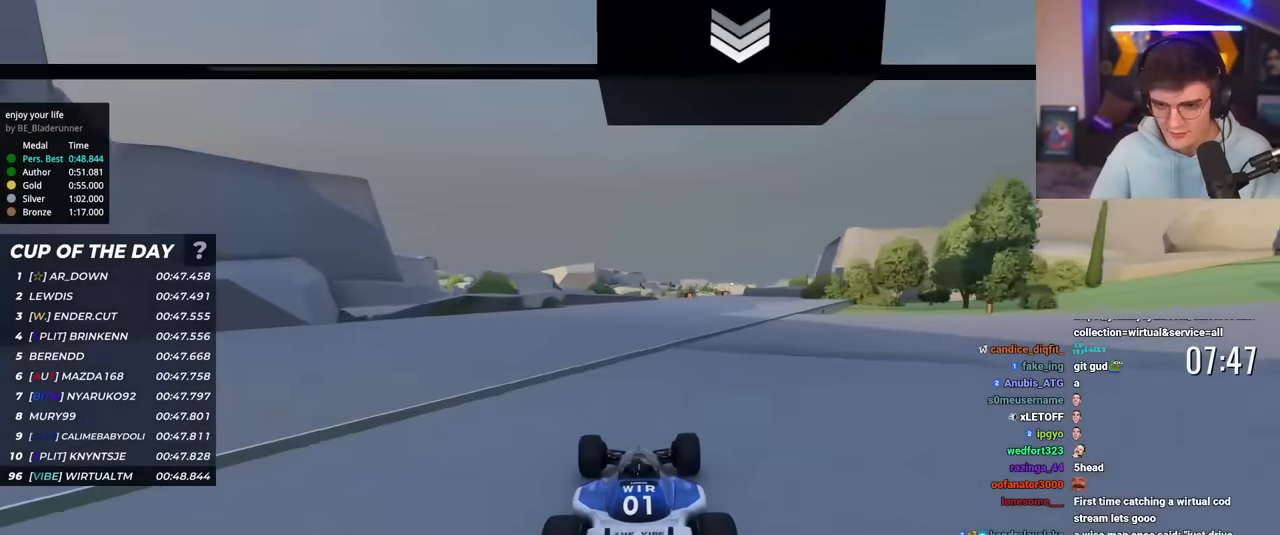
{"keys": ["right", "up"], "events": [[66, "right", "down"], [150, "right", "up"], [300, "right", "down"], [433, "right", "up"], [483, "right", "down"]]}
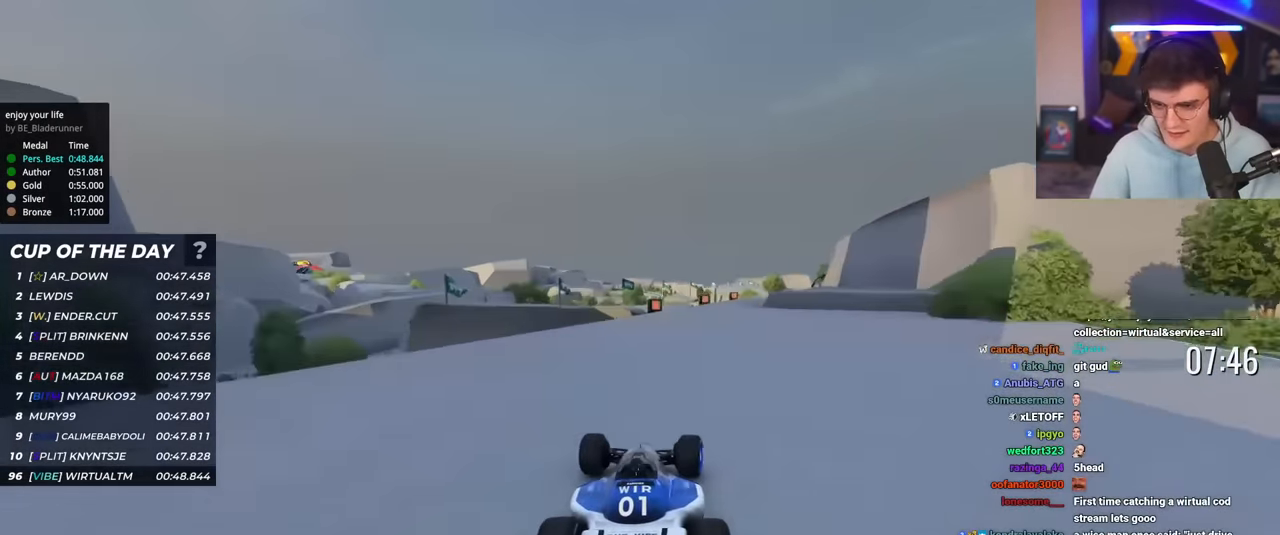
{"keys": ["up"], "events": [[451, "right", "up"]]}
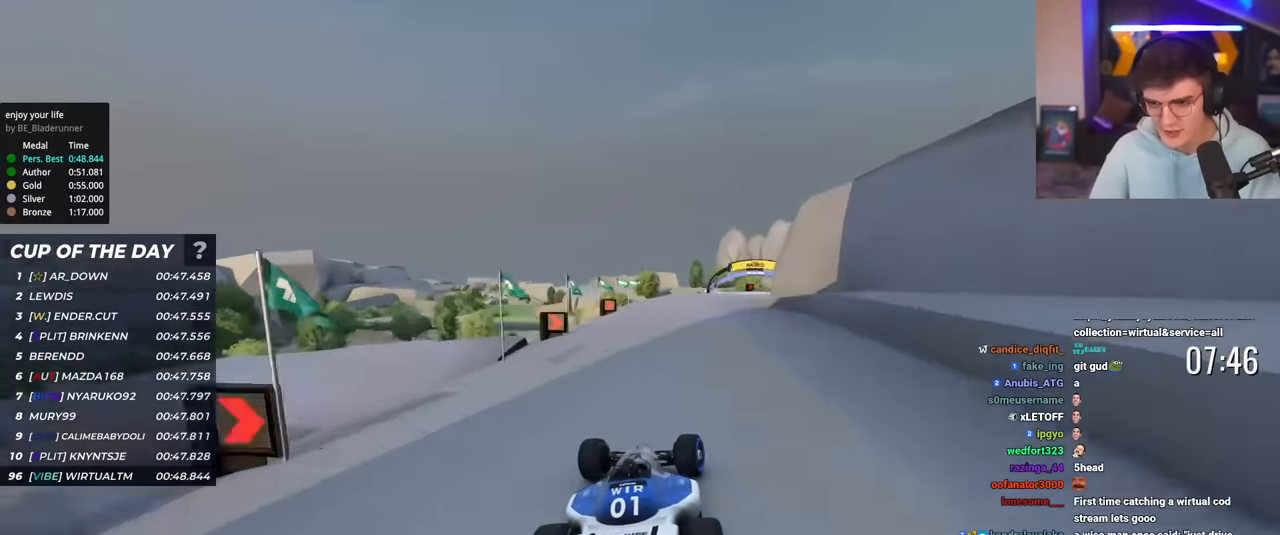
{"keys": ["right", "up"], "events": [[50, "right", "down"], [183, "right", "up"], [233, "right", "down"], [383, "right", "up"], [467, "right", "down"]]}
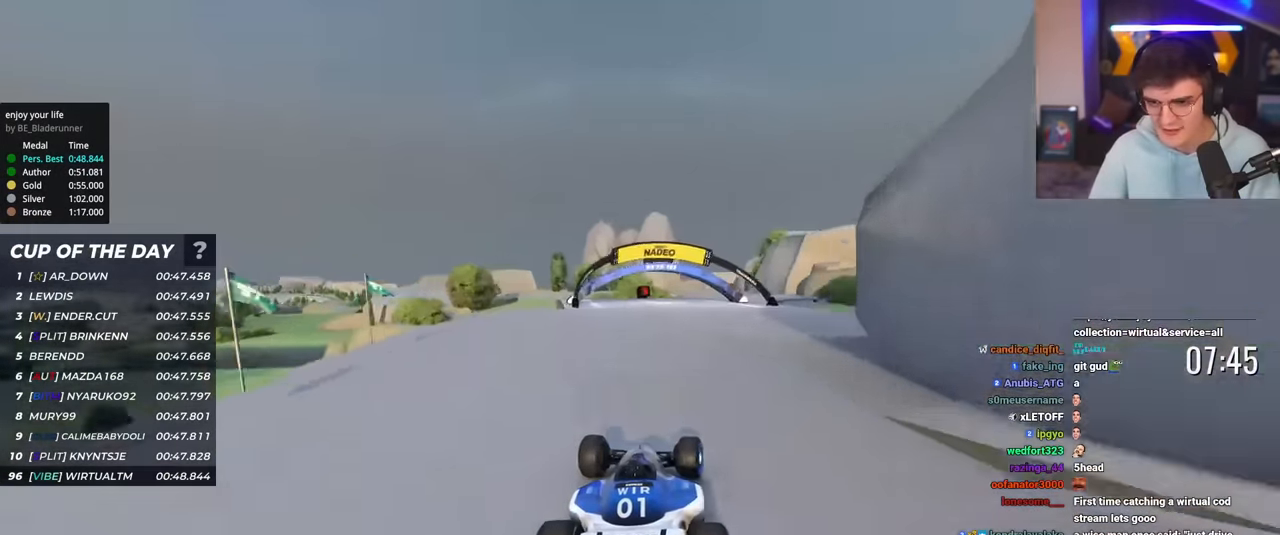
{"keys": ["right", "up"], "events": [[67, "right", "up"], [200, "right", "down"], [300, "right", "up"], [484, "right", "down"]]}
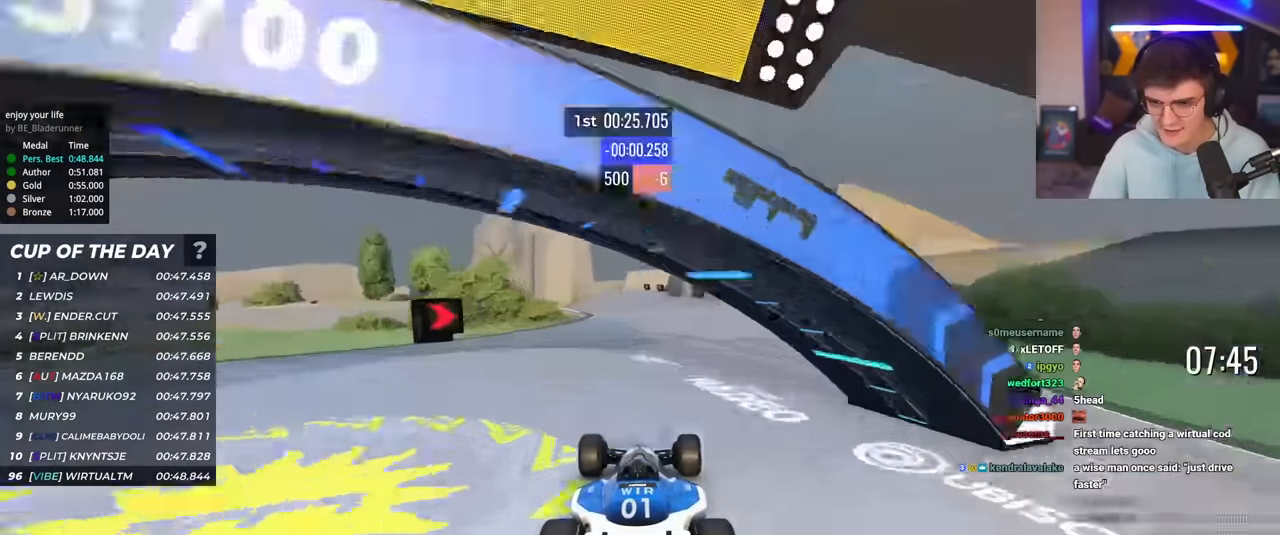
{"keys": ["brake", "left", "up"], "events": [[133, "right", "up"], [216, "left", "down"], [500, "brake", "down"]]}
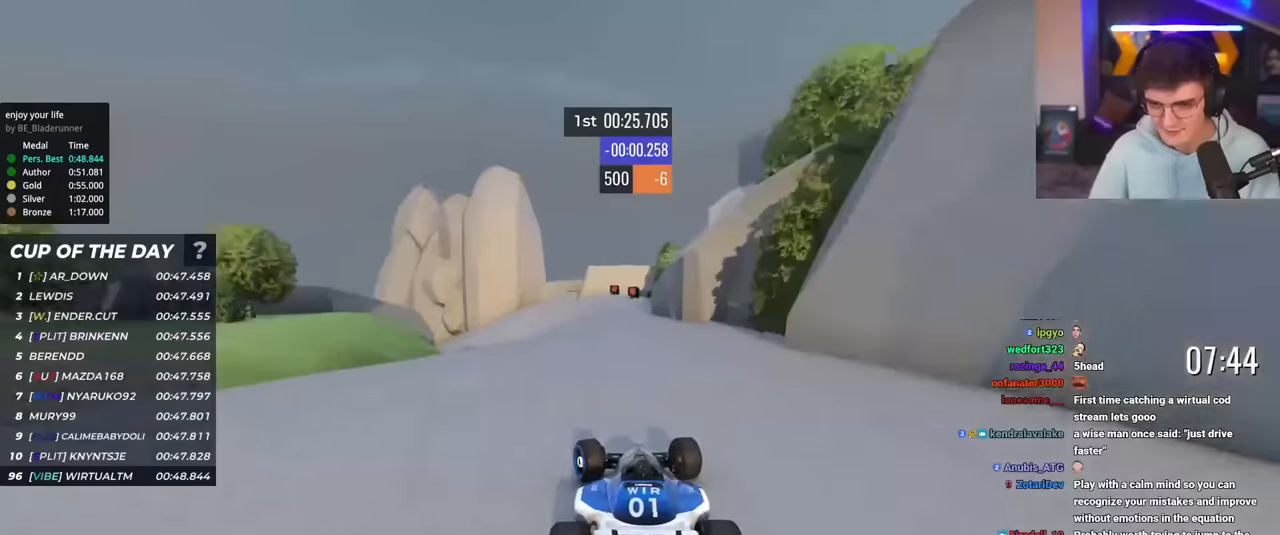
{"keys": ["left", "up"], "events": [[150, "brake", "up"]]}
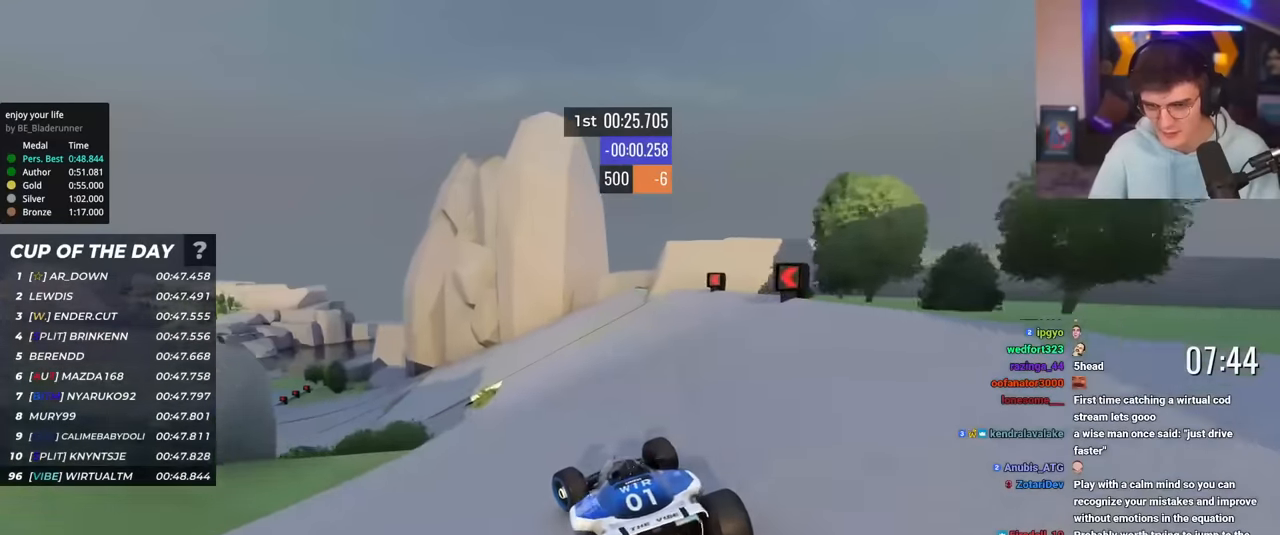
{"keys": ["left", "up"], "events": []}
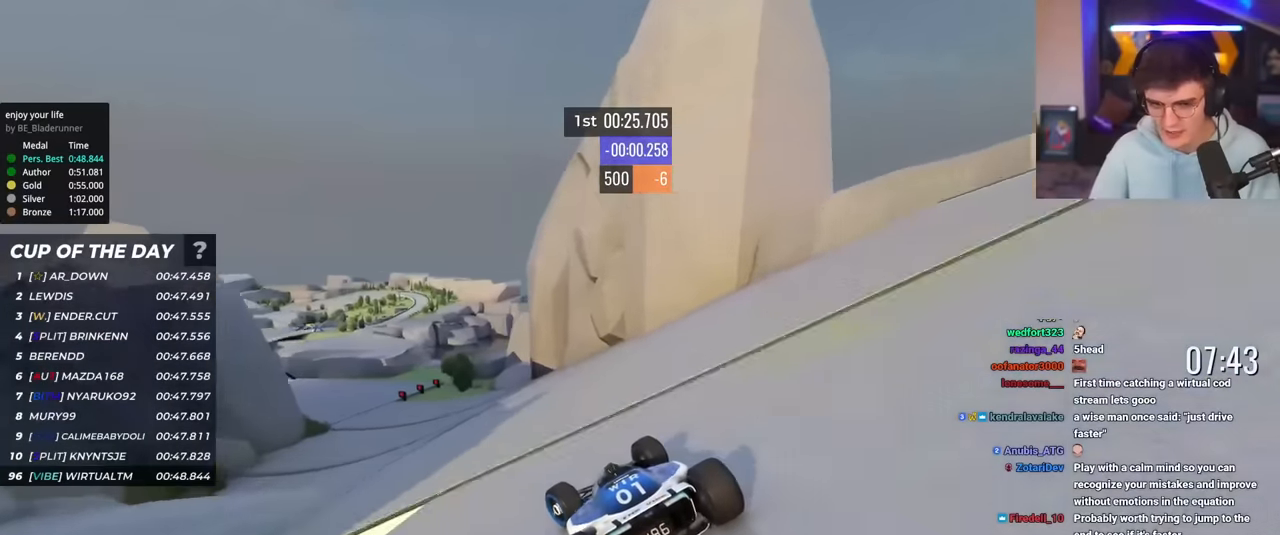
{"keys": ["left", "up"], "events": [[417, "left", "up"], [501, "left", "down"]]}
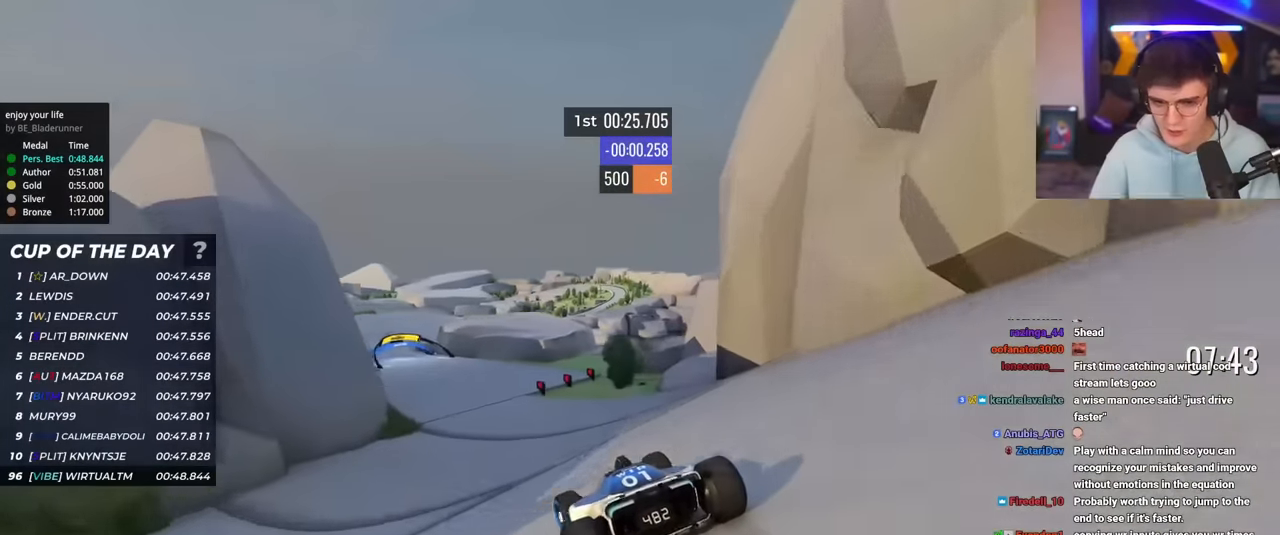
{"keys": ["left", "up"], "events": [[100, "left", "up"], [183, "left", "down"], [233, "left", "up"], [333, "left", "down"]]}
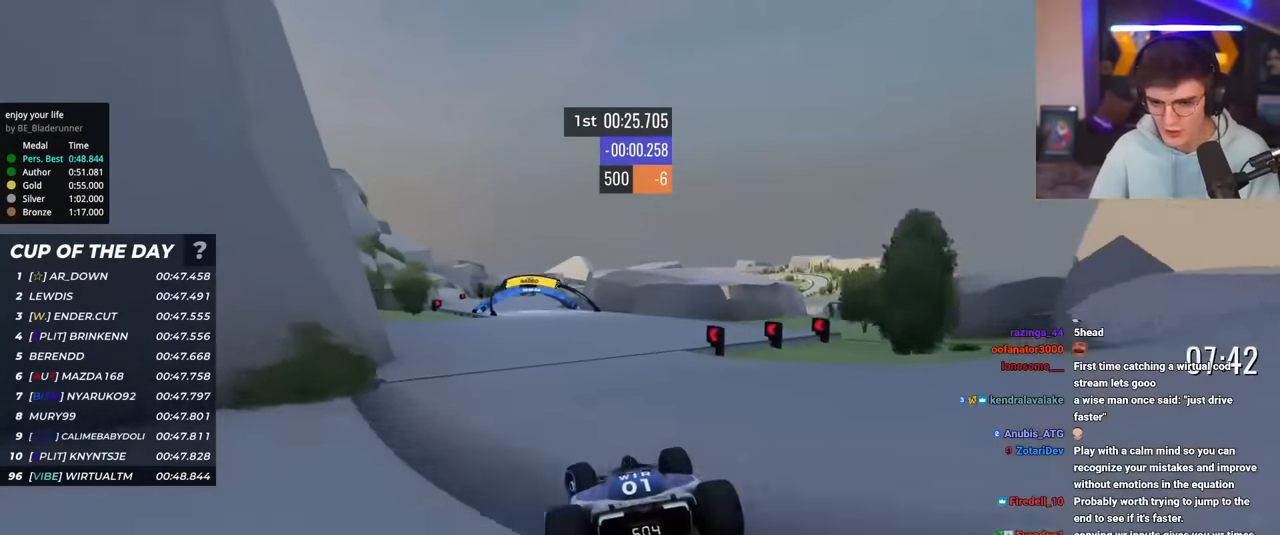
{"keys": ["up"], "events": [[167, "left", "up"], [250, "right", "down"], [350, "right", "up"]]}
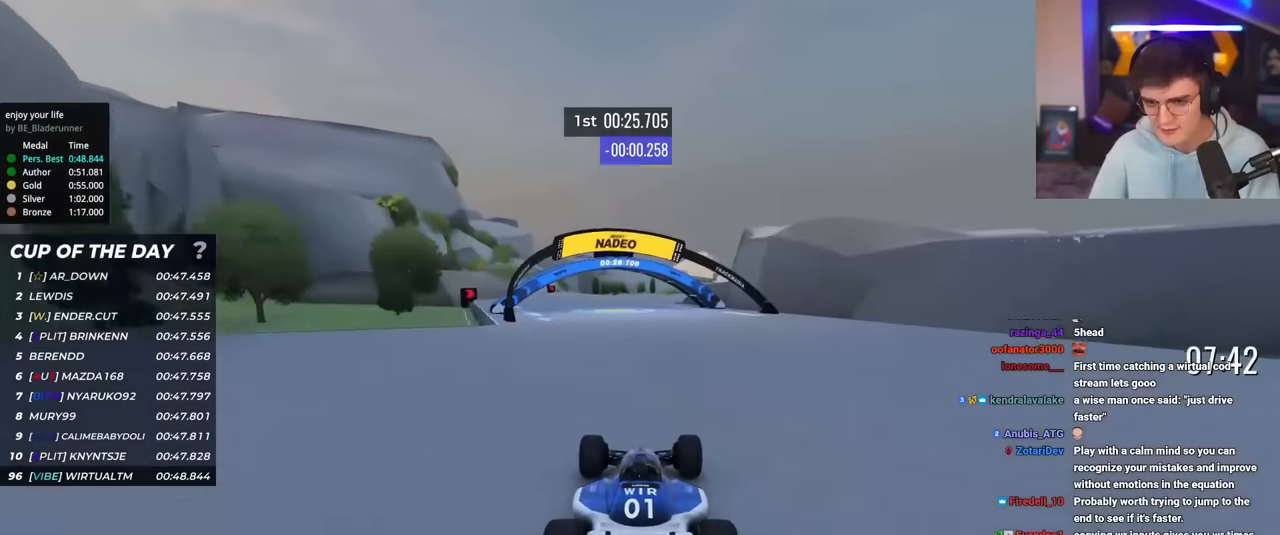
{"keys": ["up"], "events": [[83, "left", "down"], [216, "left", "up"], [367, "left", "down"], [417, "left", "up"]]}
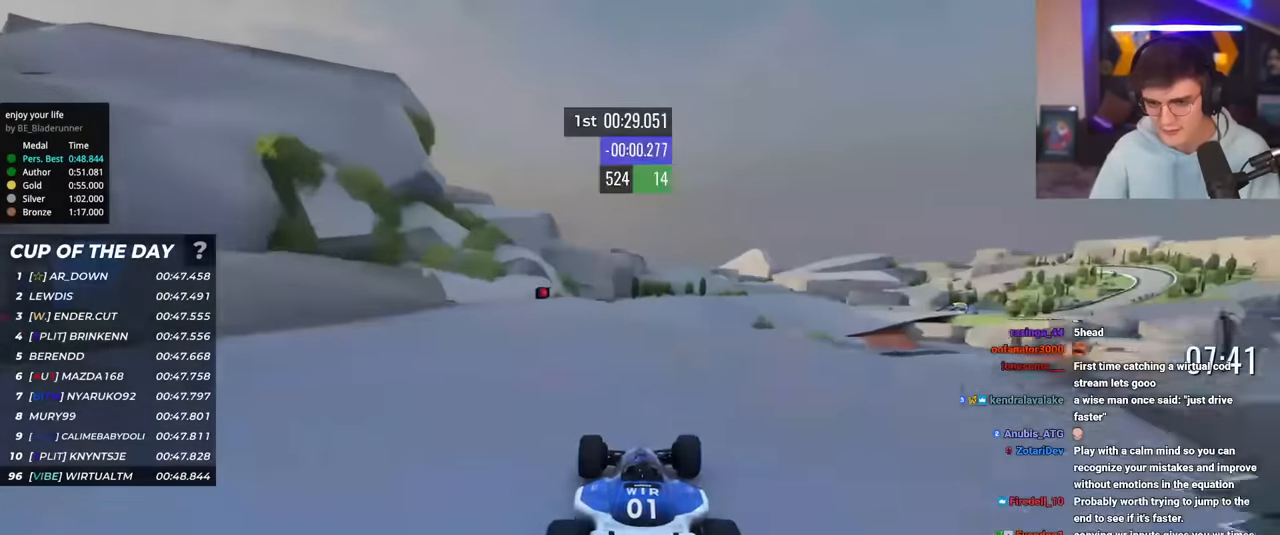
{"keys": ["up"], "events": [[100, "left", "down"], [150, "left", "up"], [284, "right", "down"], [334, "right", "up"]]}
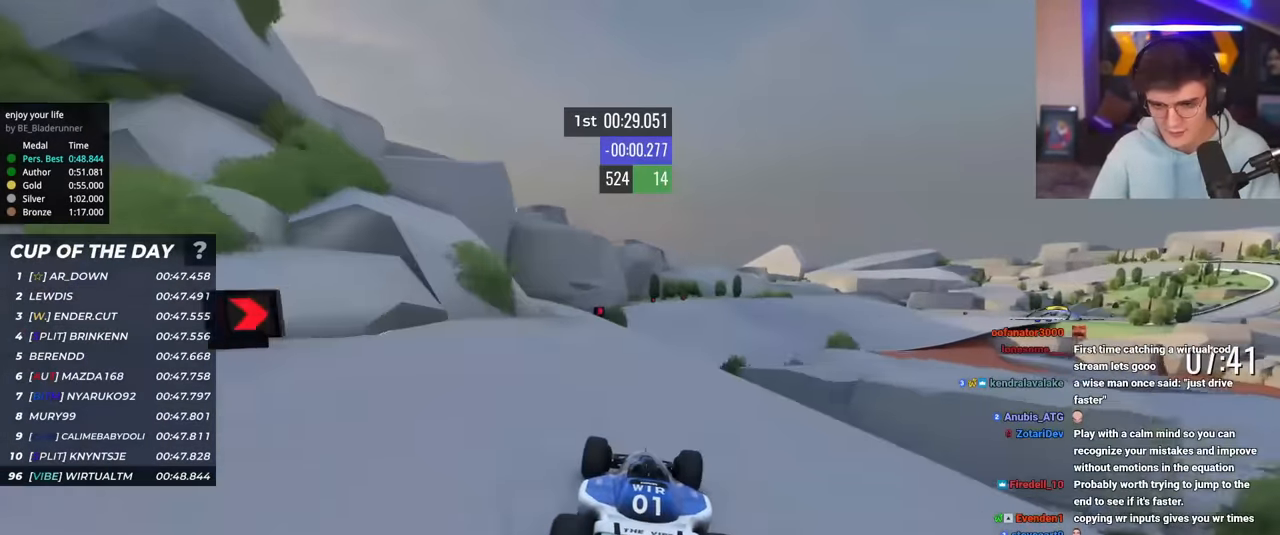
{"keys": ["up"], "events": [[300, "right", "down"], [433, "right", "up"]]}
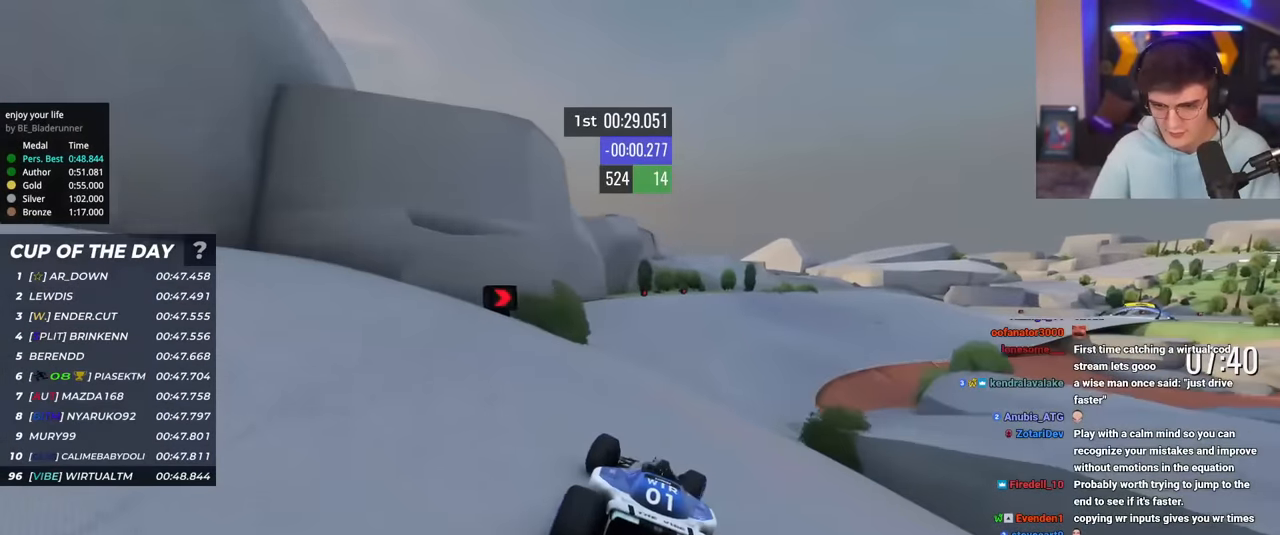
{"keys": ["up"], "events": [[33, "right", "down"], [267, "right", "up"], [317, "right", "down"], [451, "right", "up"]]}
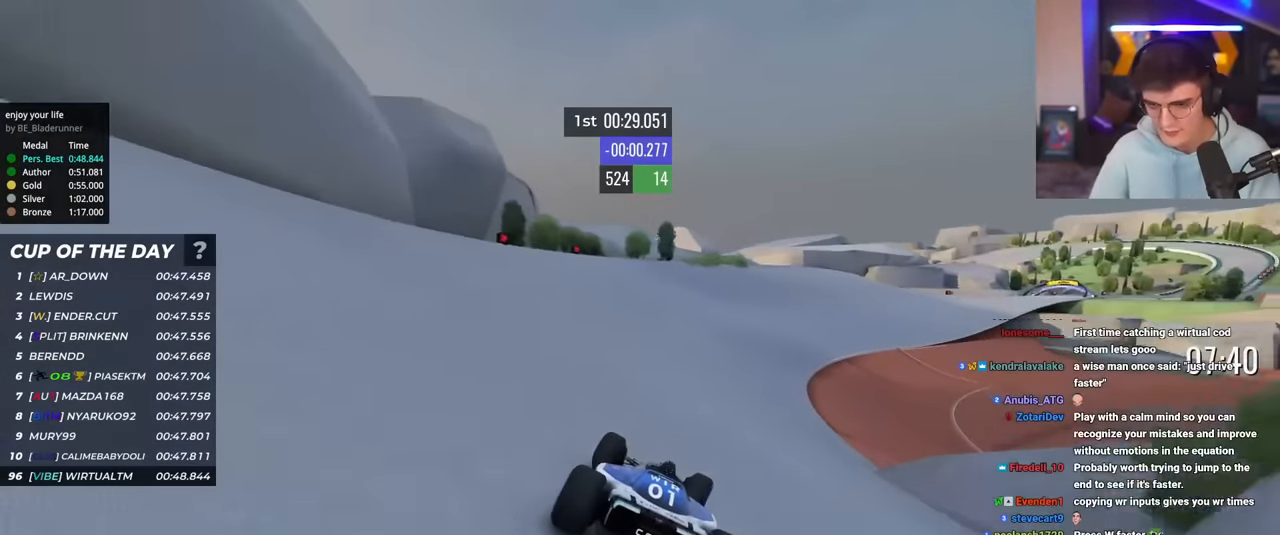
{"keys": ["up"], "events": [[100, "right", "down"], [183, "right", "up"], [333, "right", "down"], [417, "right", "up"]]}
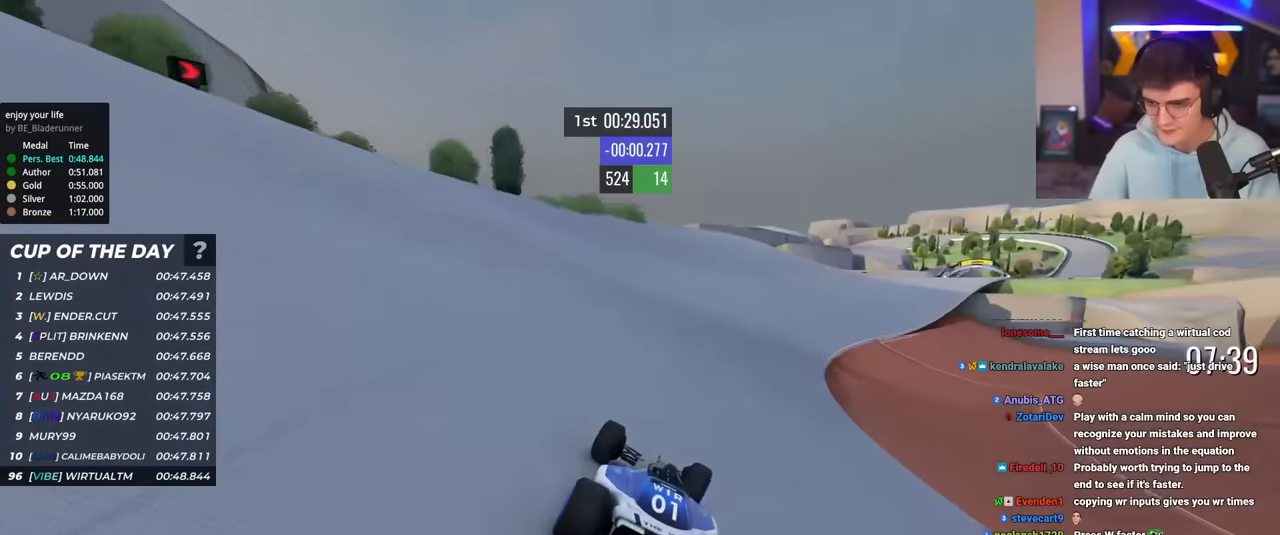
{"keys": ["right", "up"], "events": [[17, "right", "down"], [150, "right", "up"], [200, "right", "down"]]}
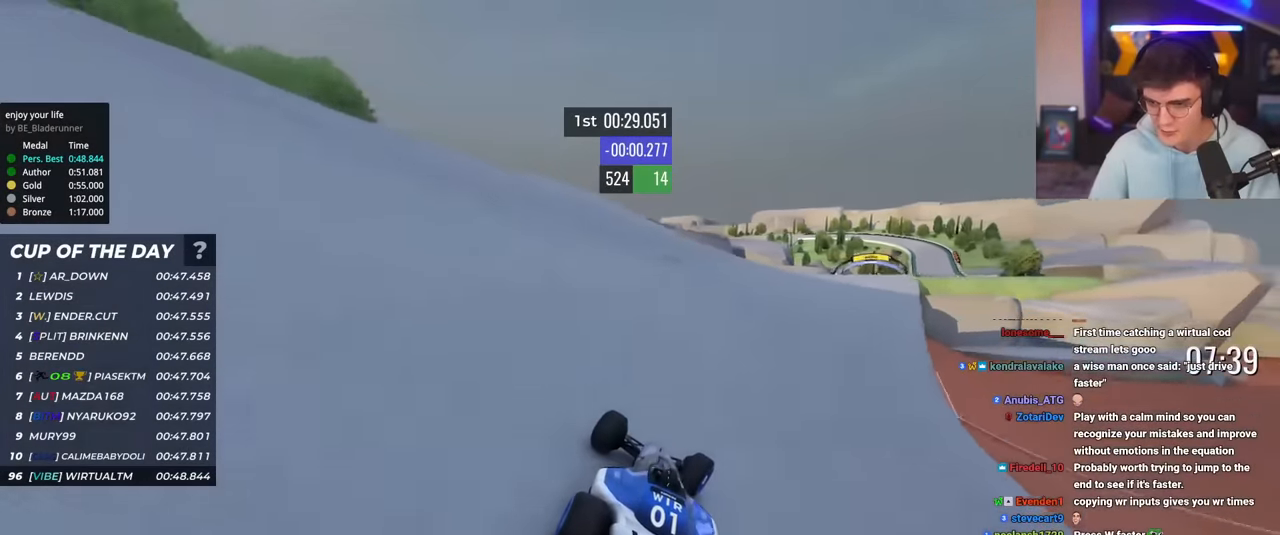
{"keys": ["right", "up"], "events": [[317, "right", "up"], [417, "right", "down"]]}
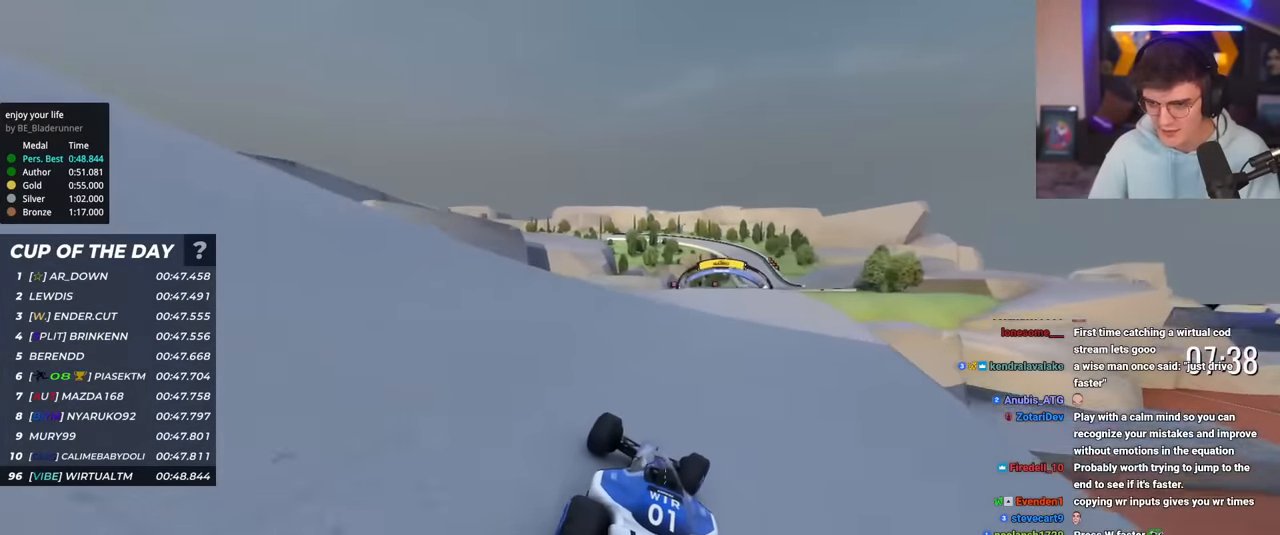
{"keys": ["right", "up"], "events": [[50, "right", "up"], [150, "right", "down"], [284, "right", "up"], [417, "right", "down"]]}
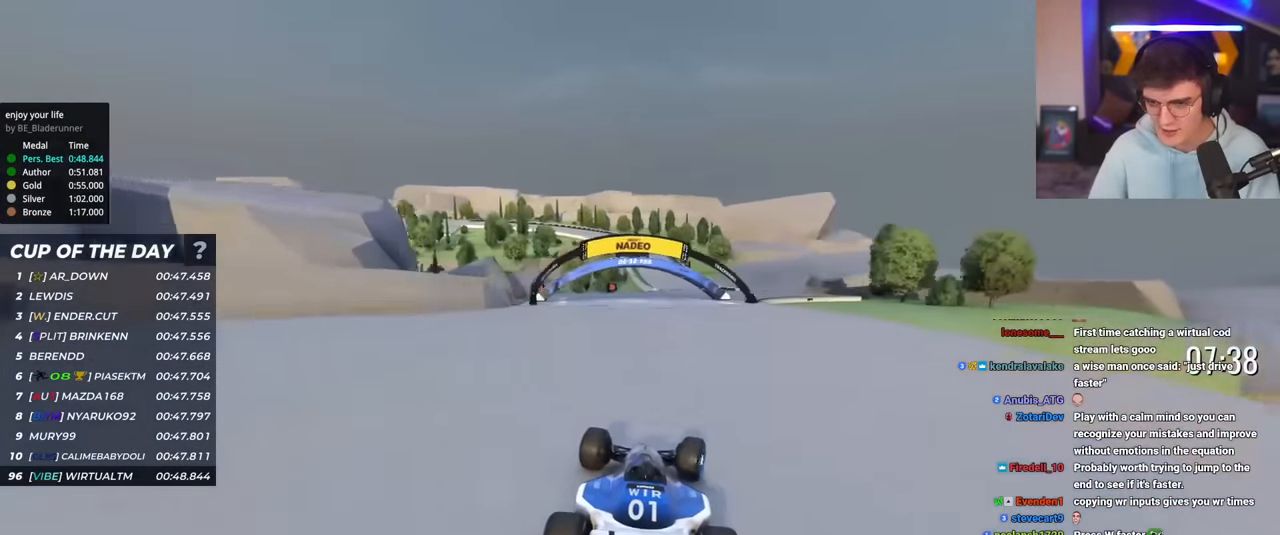
{"keys": ["left", "up"], "events": [[66, "right", "up"], [166, "right", "down"], [250, "right", "up"], [432, "left", "down"]]}
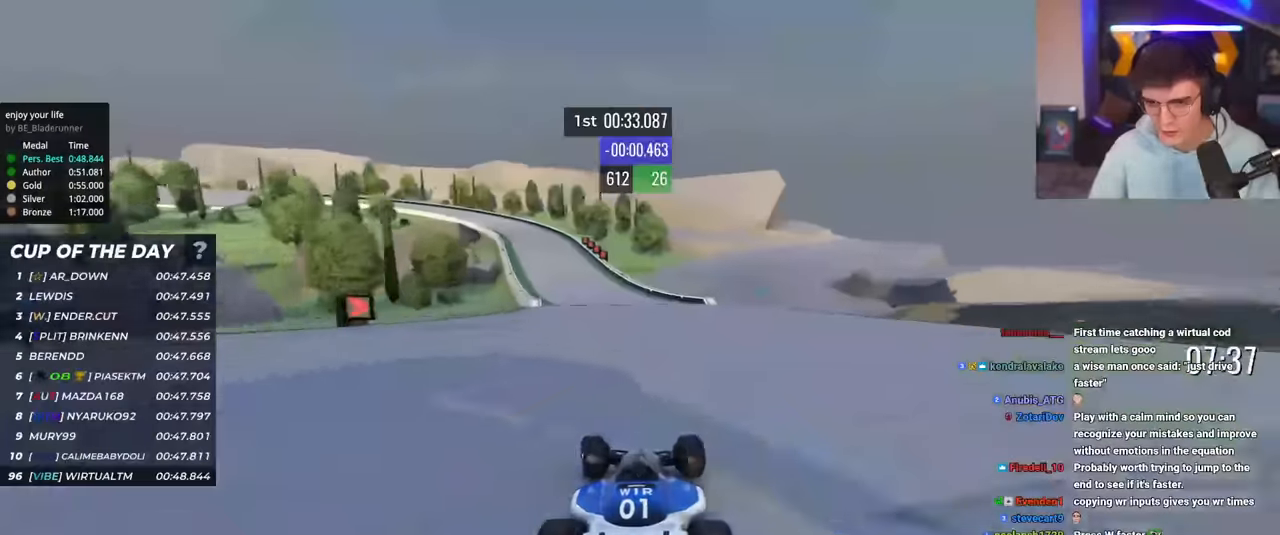
{"keys": ["left"], "events": [[184, "brake", "down"], [367, "brake", "up"], [501, "up", "up"]]}
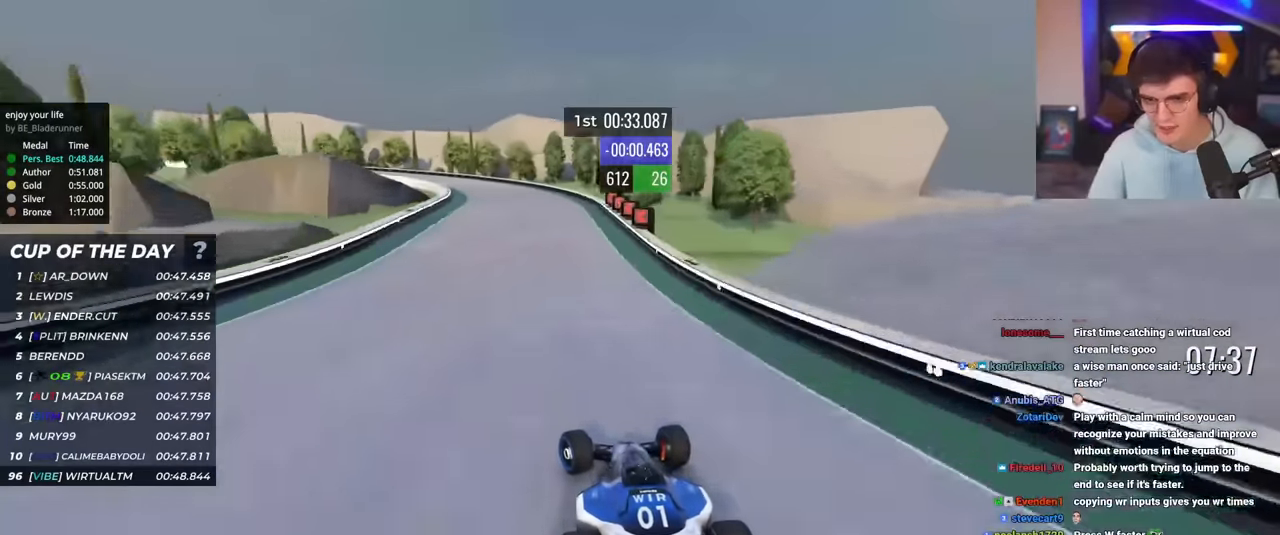
{"keys": ["left", "up"], "events": [[383, "up", "down"]]}
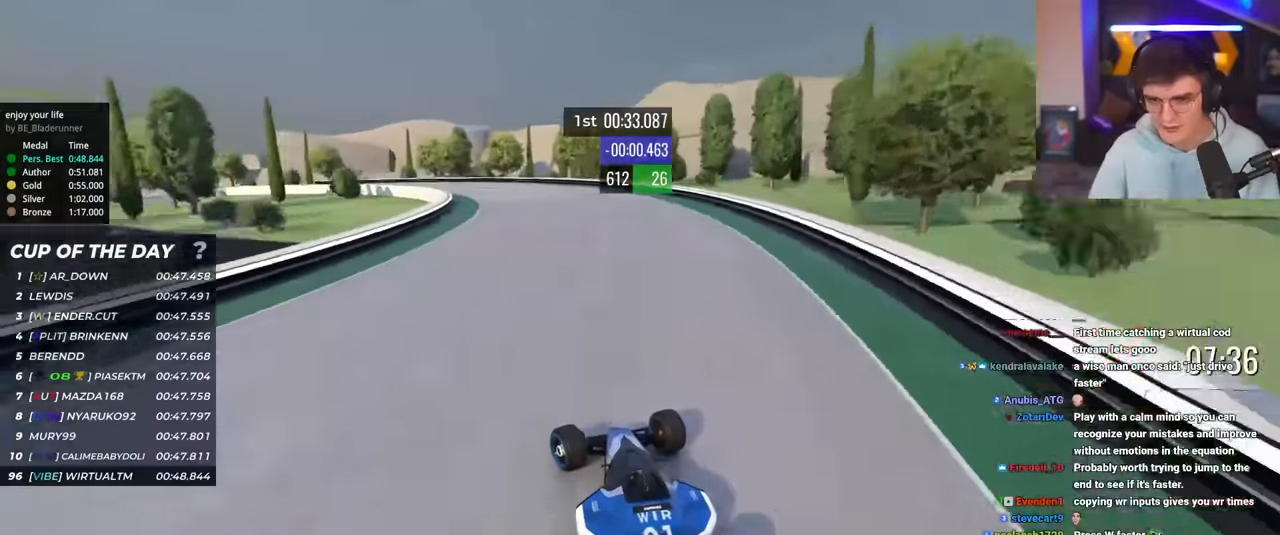
{"keys": ["left"], "events": [[67, "up", "up"], [200, "up", "down"], [484, "up", "up"]]}
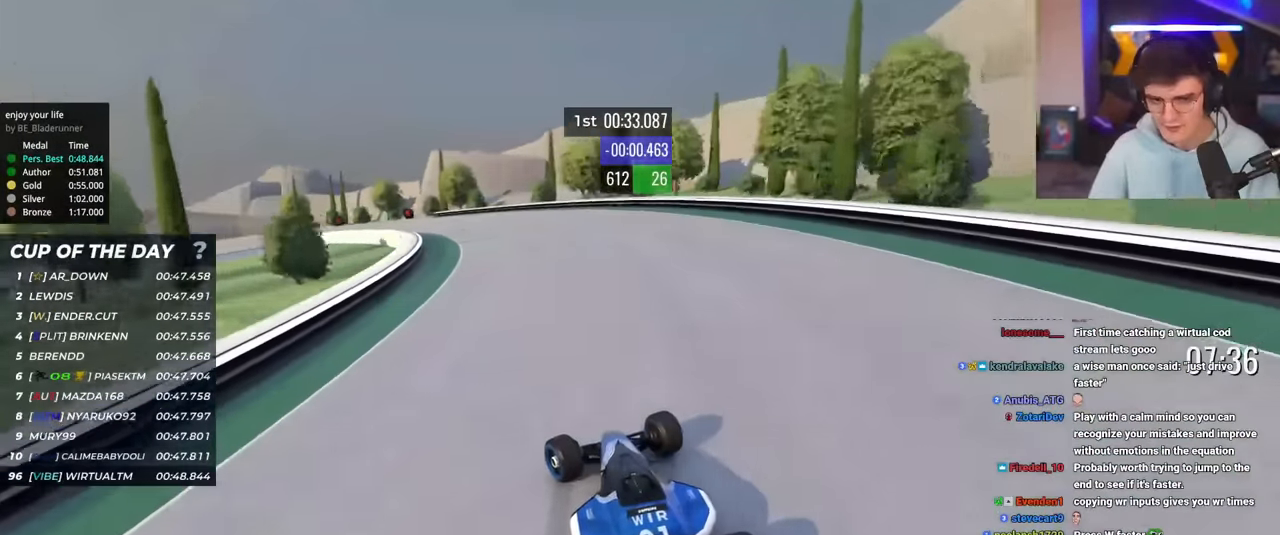
{"keys": ["left", "up"], "events": [[133, "up", "down"], [367, "up", "up"], [417, "up", "down"]]}
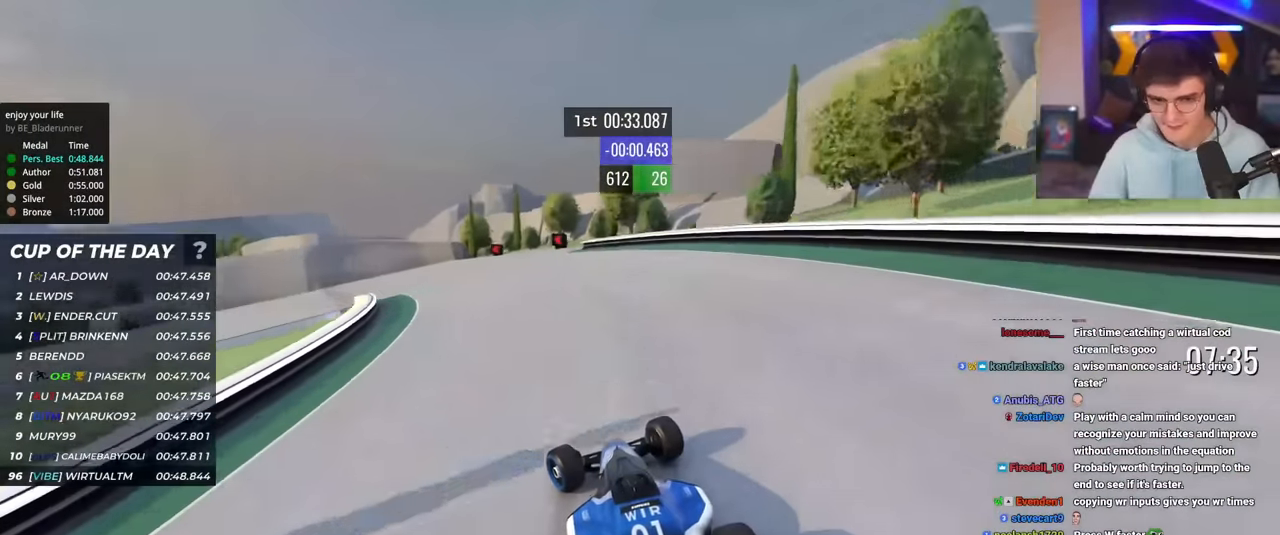
{"keys": ["left", "up"], "events": [[50, "up", "up"], [100, "up", "down"]]}
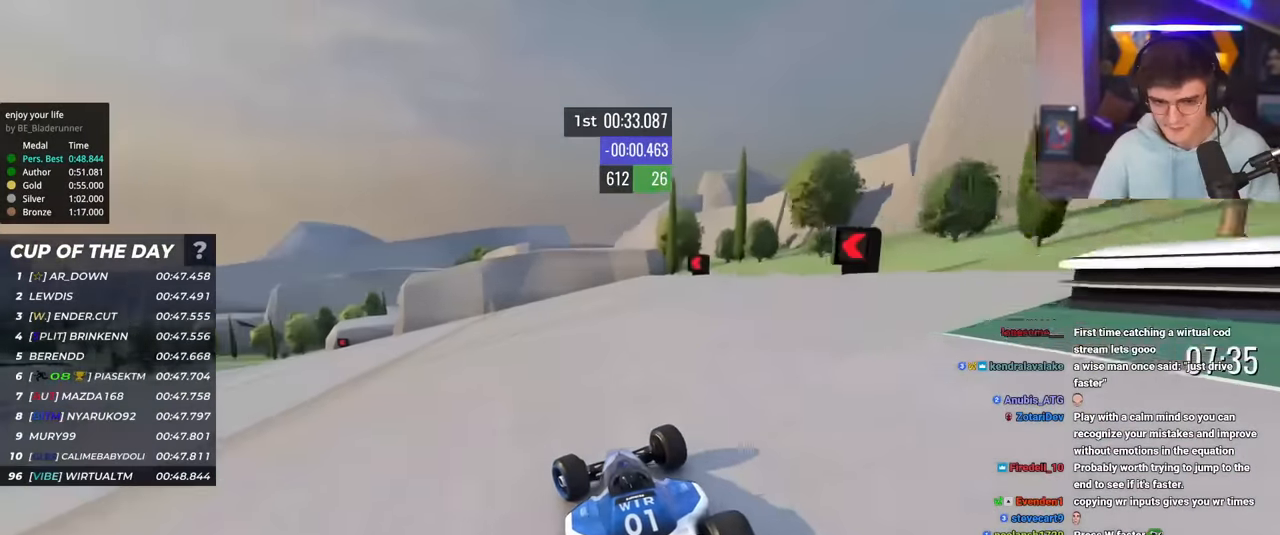
{"keys": ["left", "up"], "events": []}
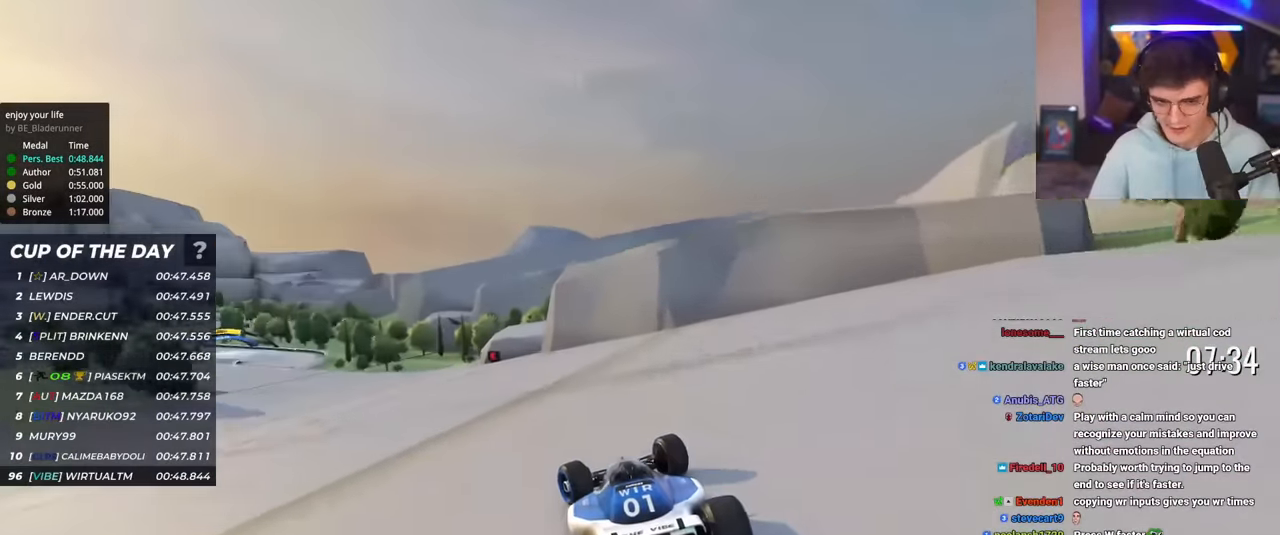
{"keys": ["left", "up"], "events": []}
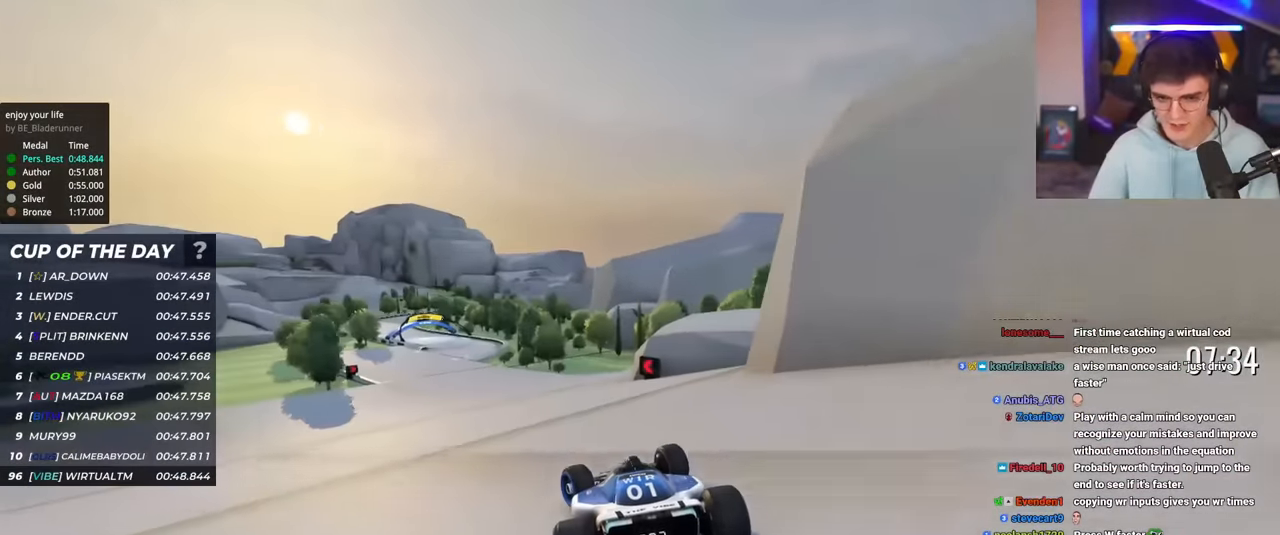
{"keys": ["up"], "events": [[284, "left", "up"]]}